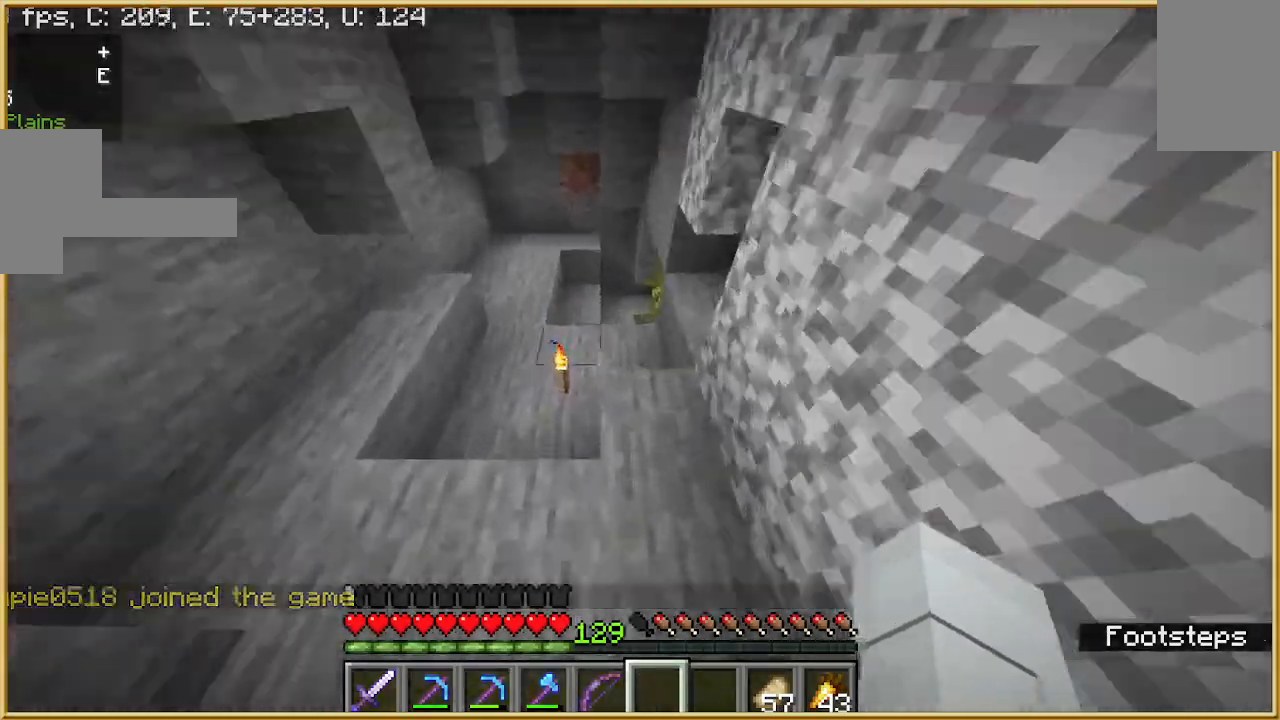
Gameplay with keyboard and mouse; each line is a JSON object with the keys and mouse buttons held at the frame after it. "events" lists presses ("down") and releases ("up") of "a", "d", "s", "w", "mouse_left" and "mouse_right" between this image and that frame as [ms after this image, input, new state], when the widget could be followed in between. "mouse_left", "mouse_right" = the "left", "right" buttons of the "mouse" list. No other keys are recorded. Fast repeated clicks can show as one long hold. Mouse movement is not recorded.
{"keys": ["w"], "mouse": [], "events": []}
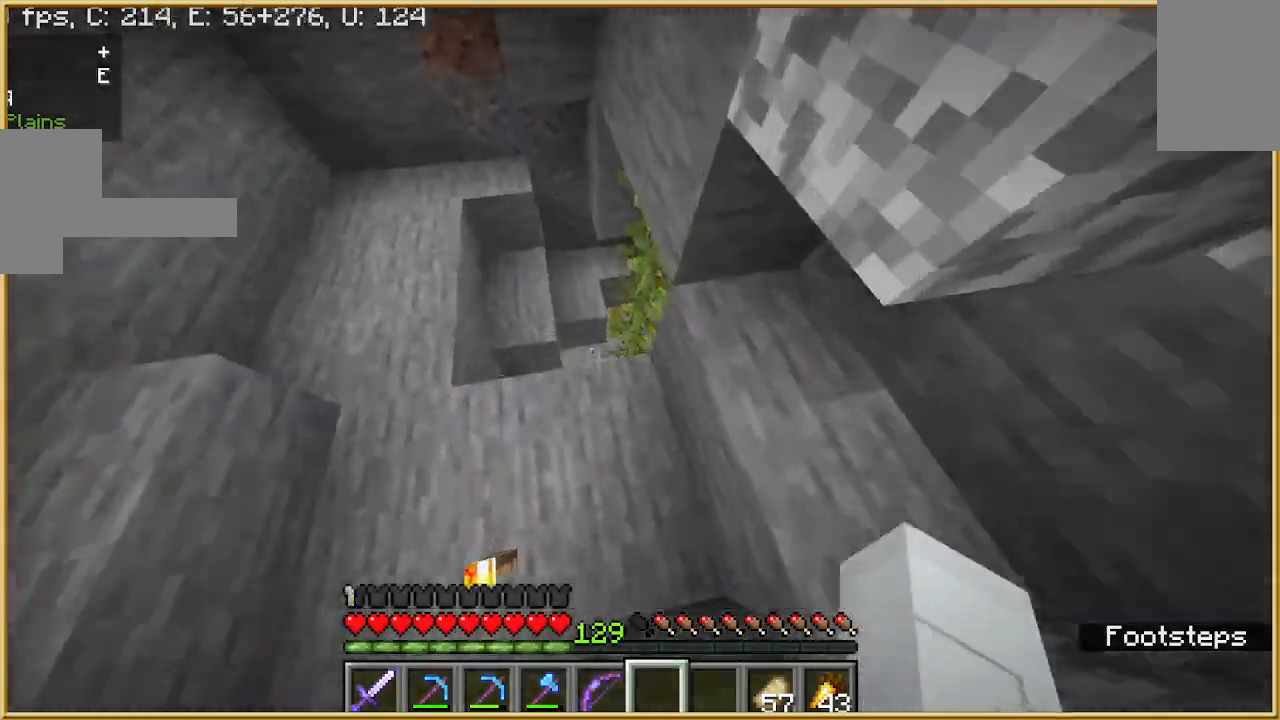
{"keys": ["d", "w"], "mouse": [], "events": [[233, "a", "down"], [367, "a", "up"], [500, "d", "down"]]}
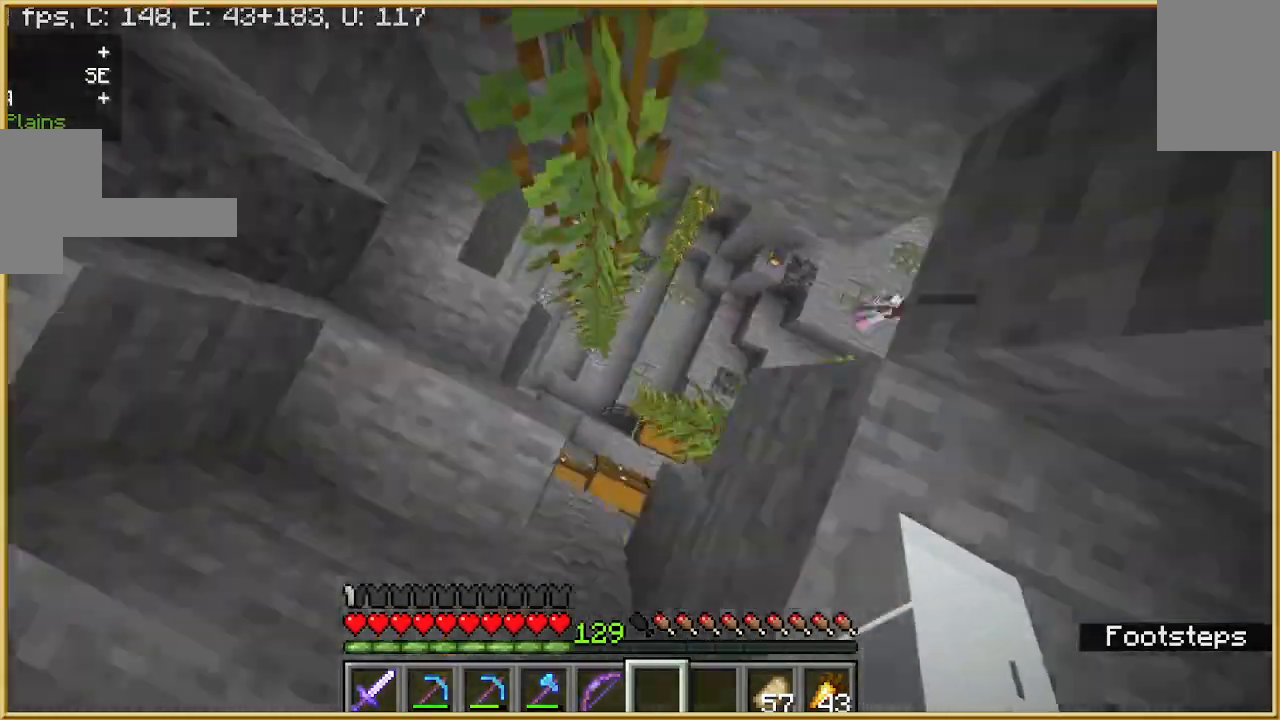
{"keys": [], "mouse": [], "events": [[233, "w", "up"], [333, "d", "up"]]}
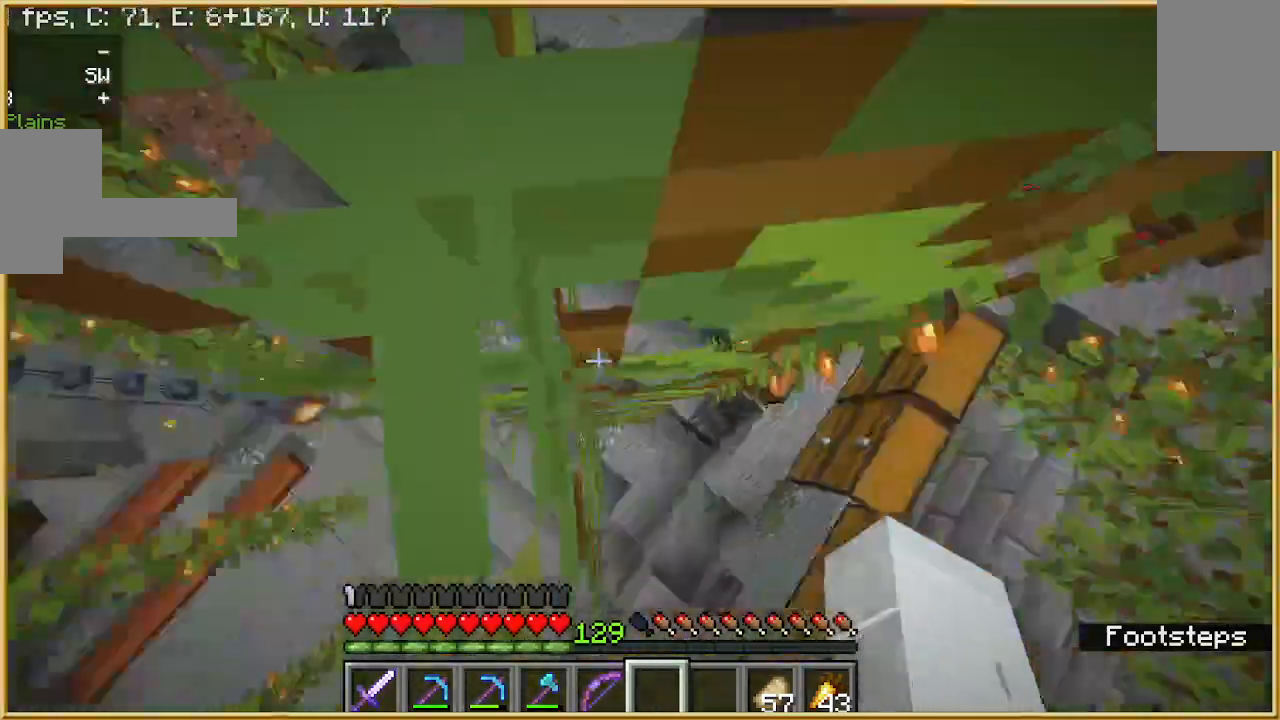
{"keys": [], "mouse": [], "events": [[333, "d", "down"], [467, "d", "up"]]}
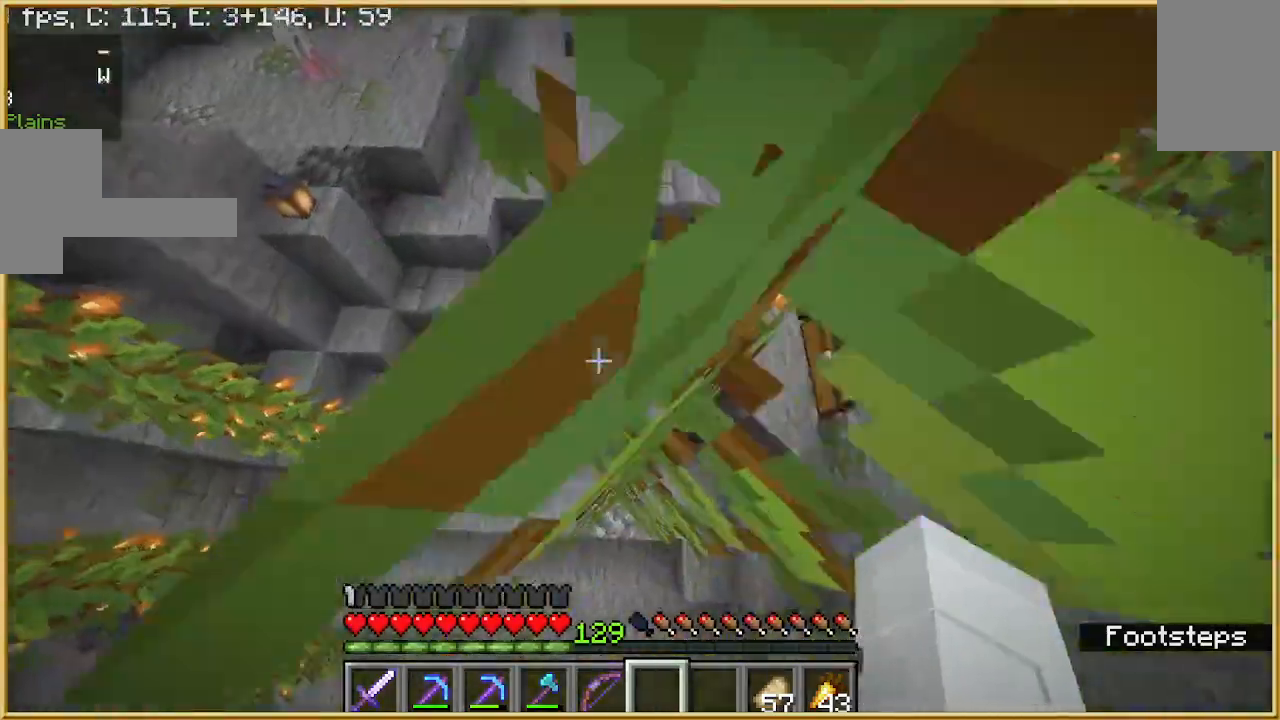
{"keys": [], "mouse": [], "events": [[100, "d", "down"], [200, "d", "up"]]}
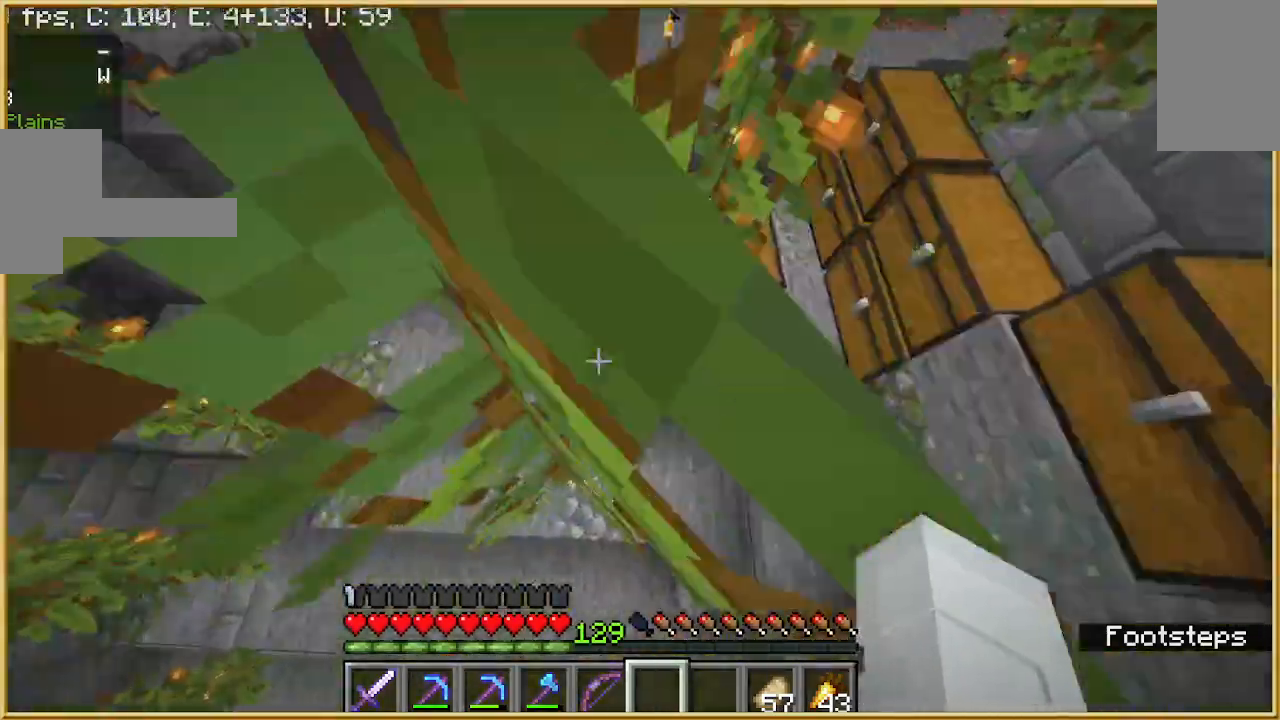
{"keys": ["w"], "mouse": [], "events": [[100, "a", "down"], [200, "w", "down"], [333, "a", "up"]]}
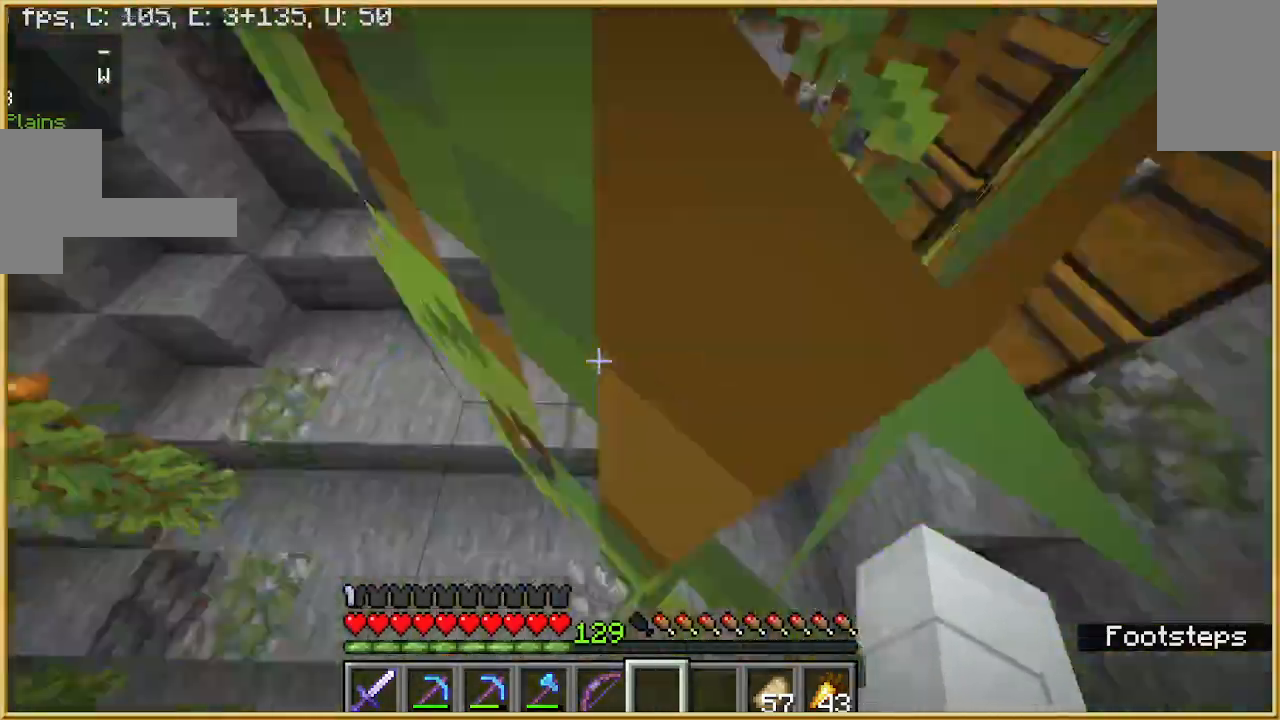
{"keys": ["w"], "mouse": [], "events": []}
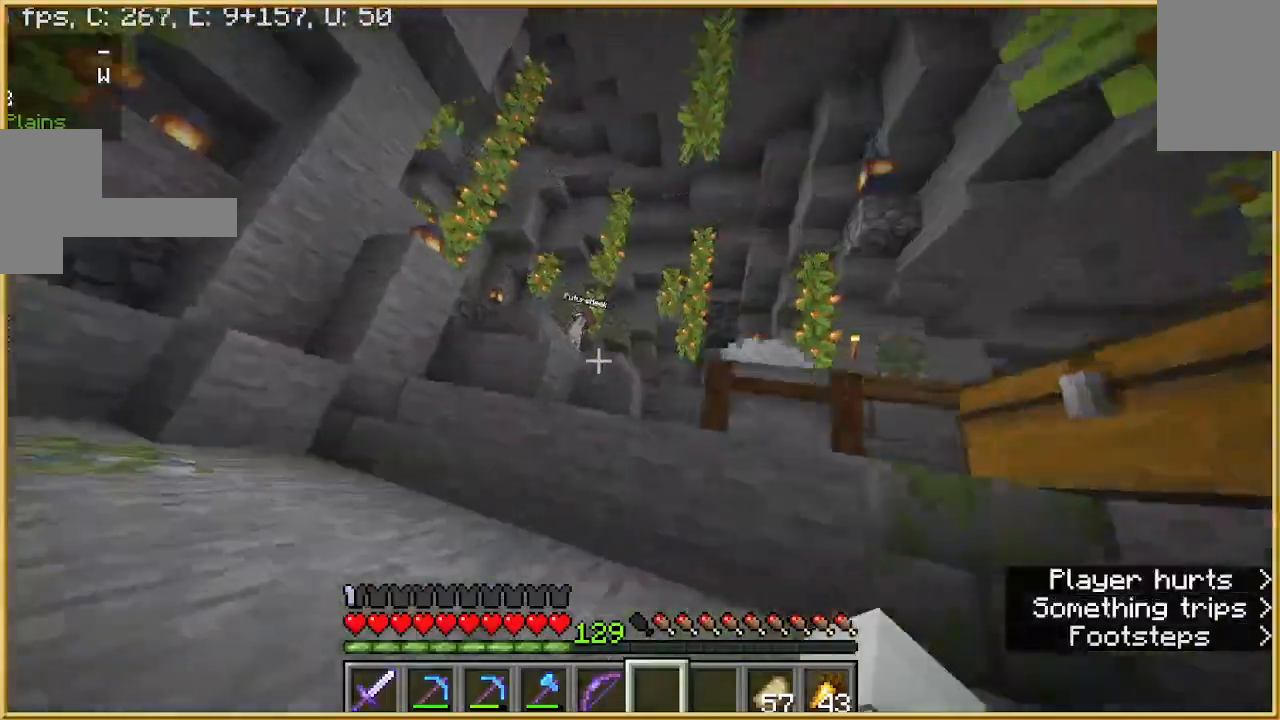
{"keys": ["w"], "mouse": [], "events": []}
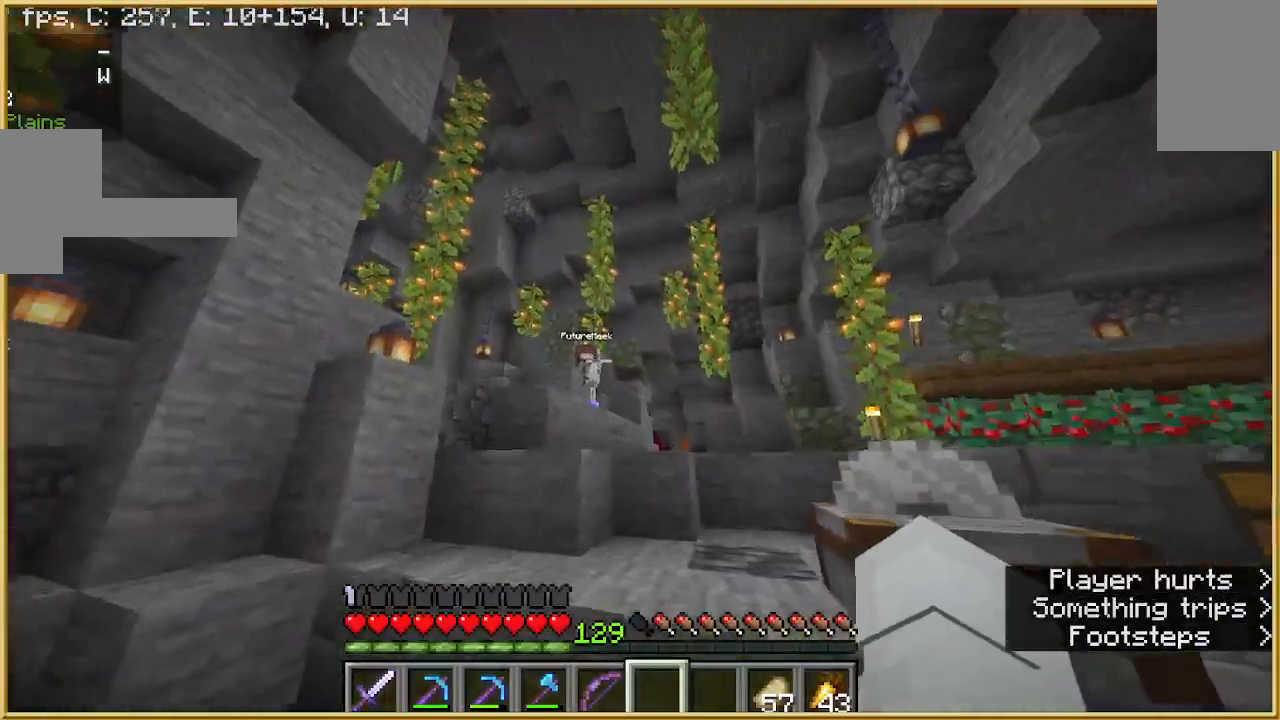
{"keys": ["d", "w"], "mouse": [], "events": [[200, "d", "down"]]}
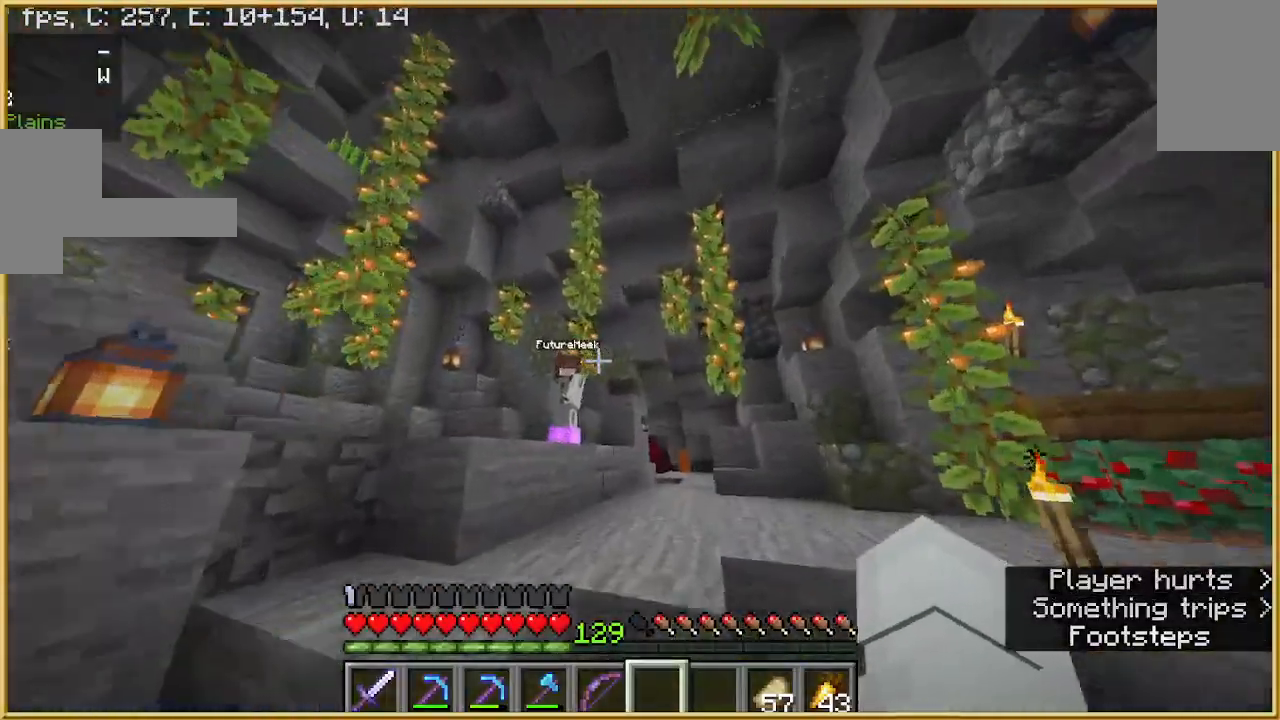
{"keys": ["d", "w"], "mouse": [], "events": []}
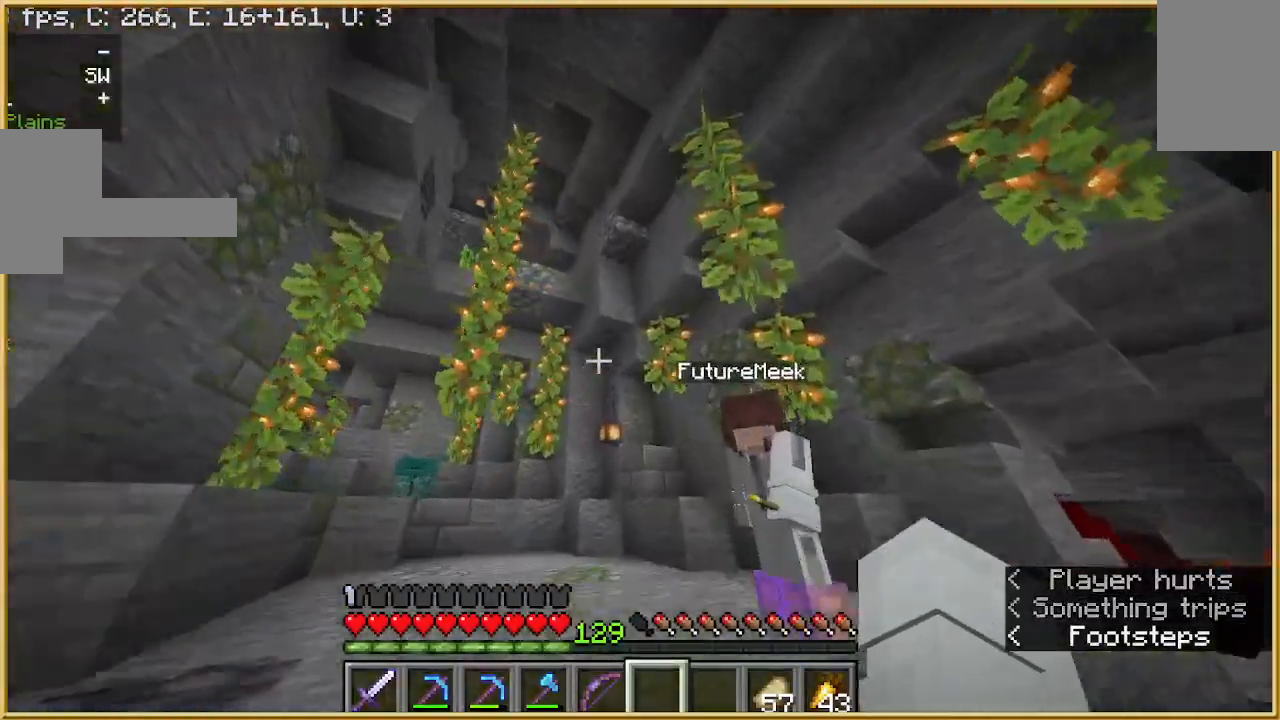
{"keys": ["d", "w"], "mouse": [], "events": []}
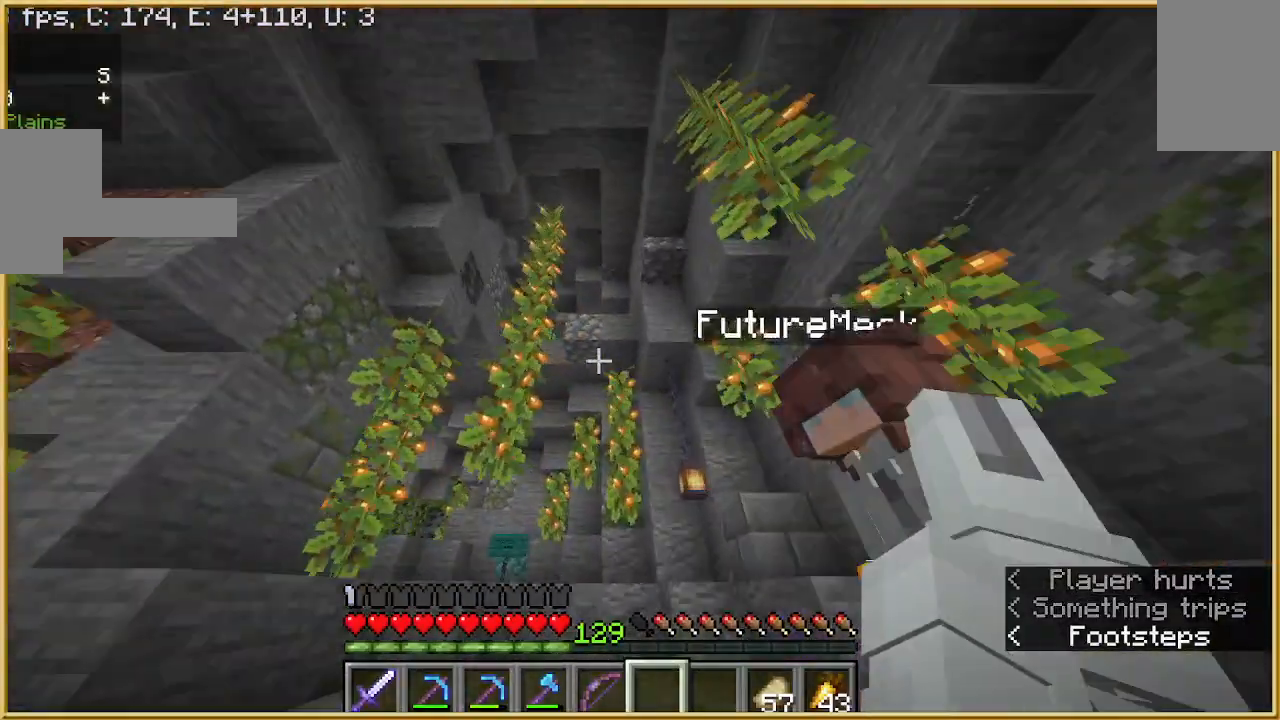
{"keys": [], "mouse": [], "events": [[33, "d", "up"], [100, "a", "down"], [200, "a", "up"], [233, "w", "up"]]}
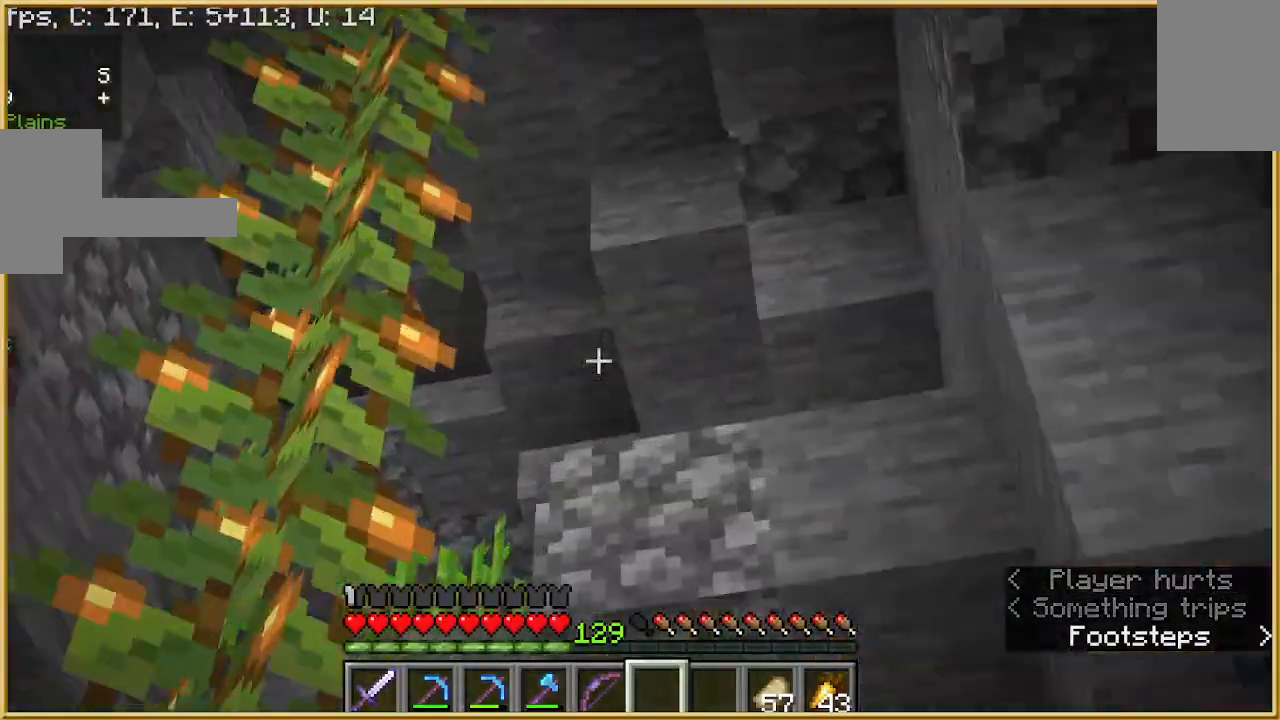
{"keys": [], "mouse": [], "events": []}
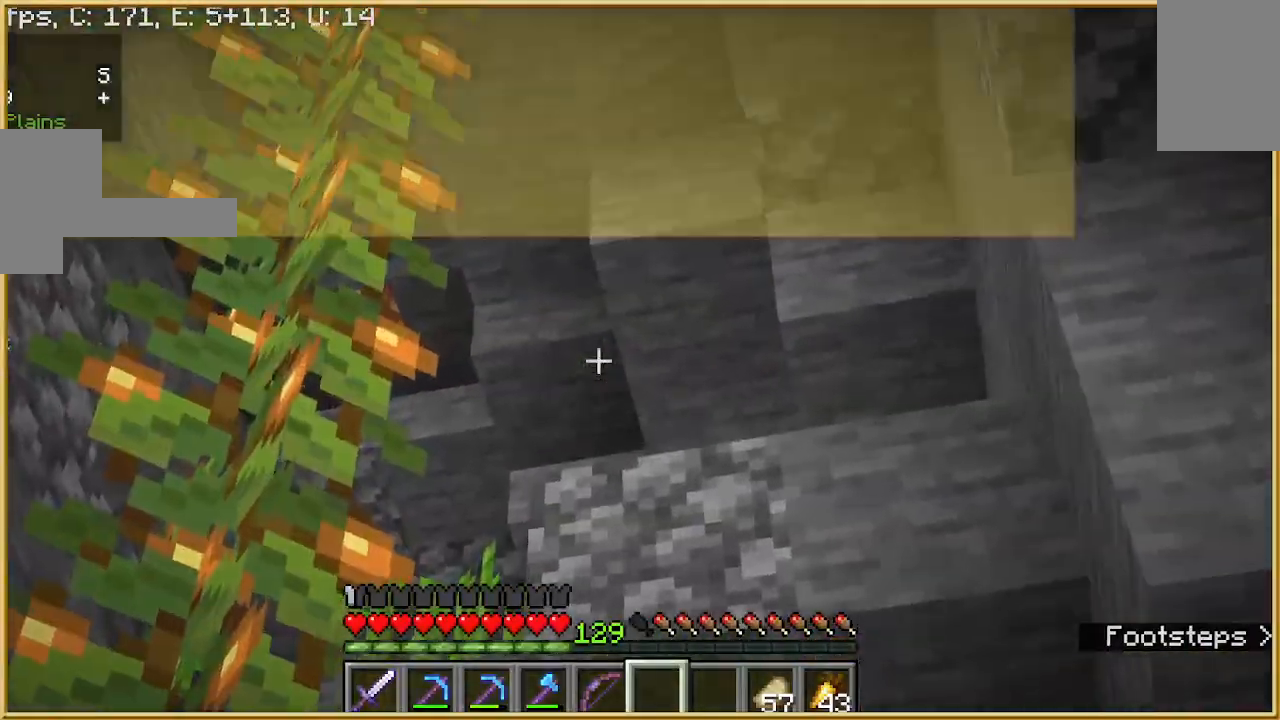
{"keys": [], "mouse": [], "events": []}
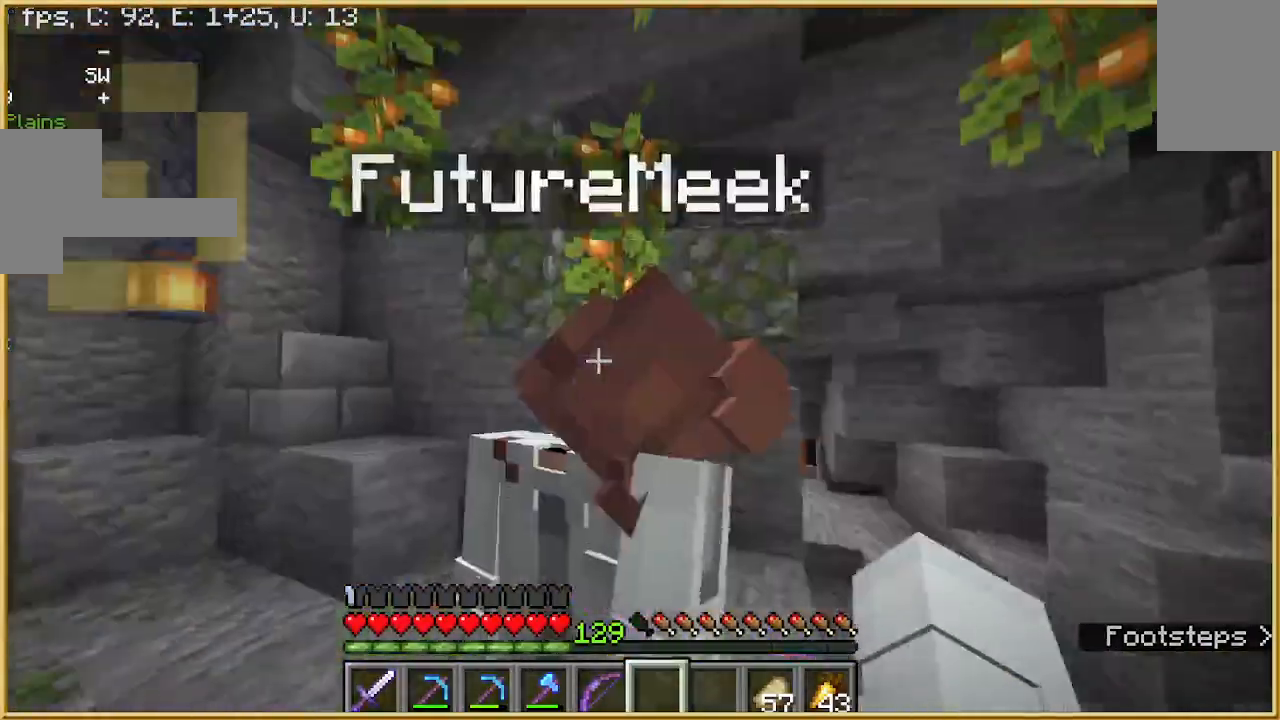
{"keys": [], "mouse": [], "events": []}
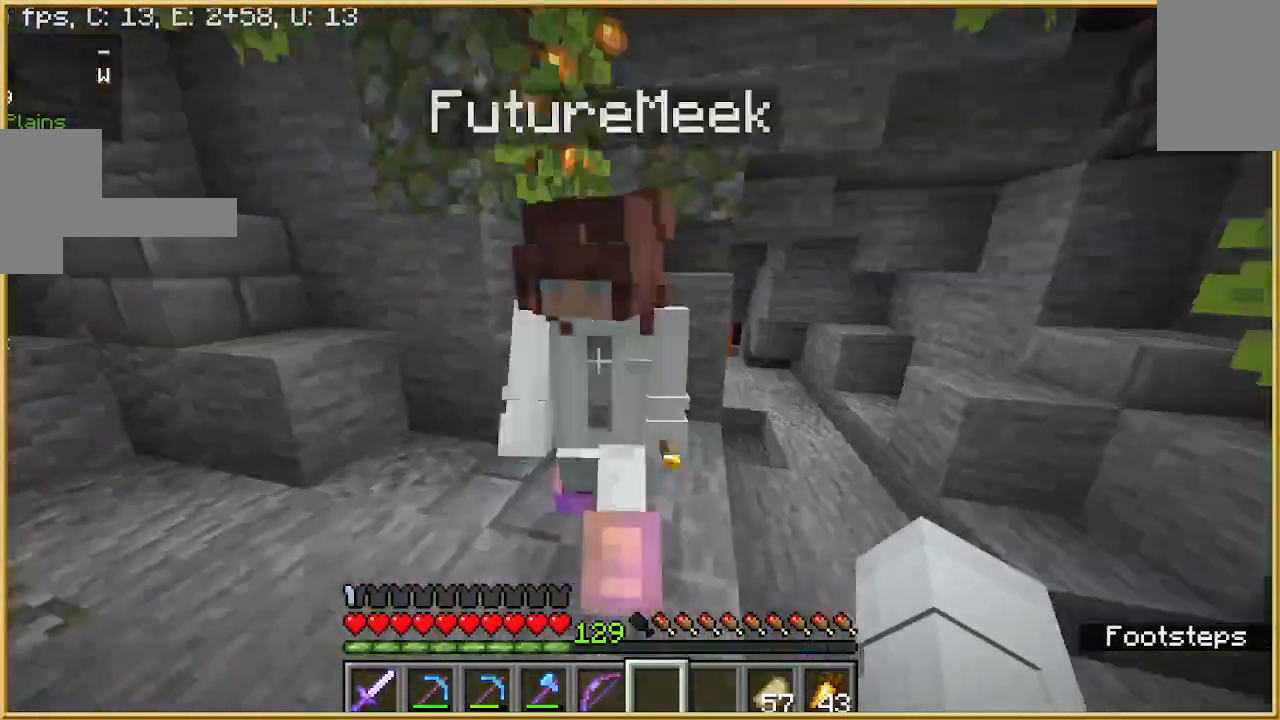
{"keys": [], "mouse": [], "events": []}
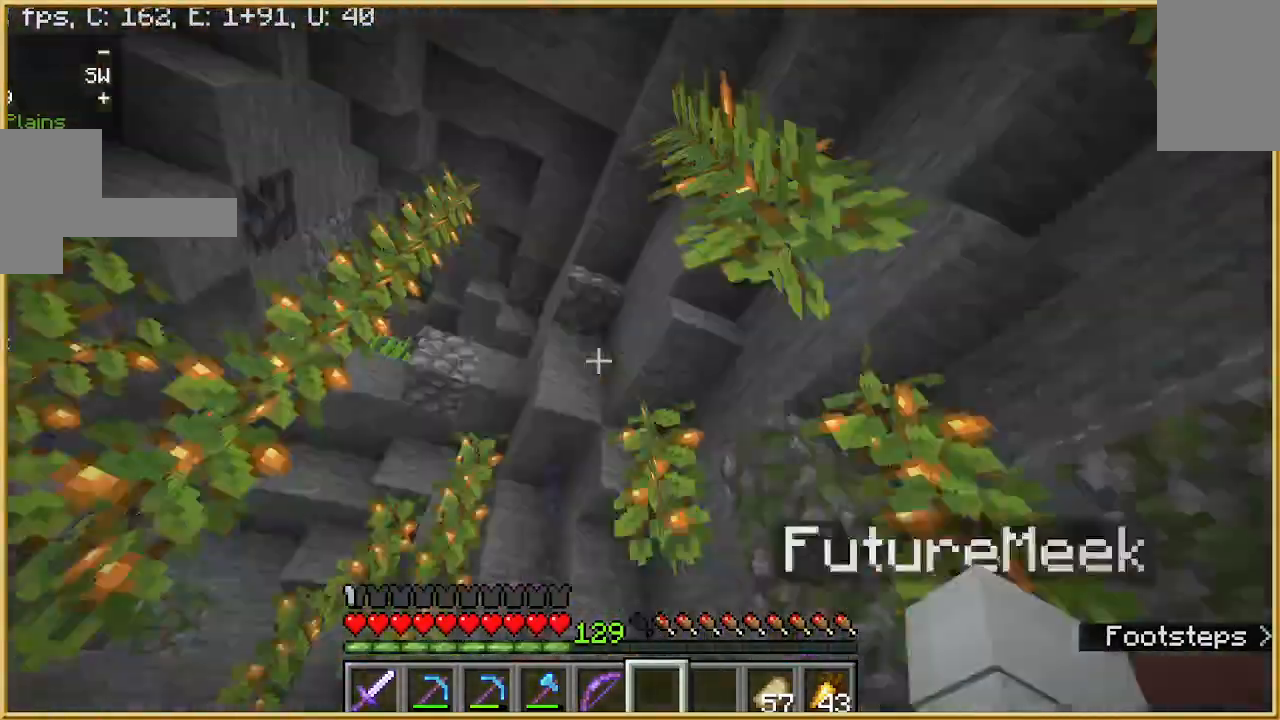
{"keys": [], "mouse": [], "events": []}
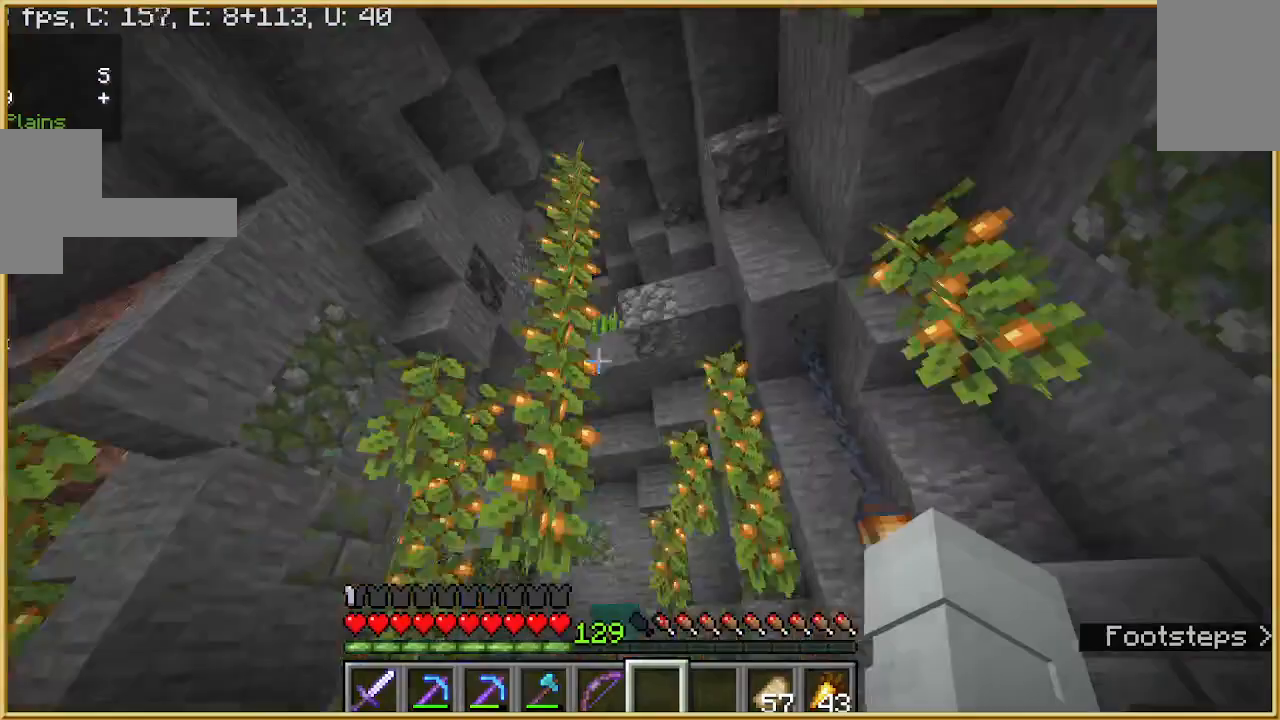
{"keys": ["w"], "mouse": [], "events": [[33, "a", "down"], [33, "w", "down"], [167, "a", "up"]]}
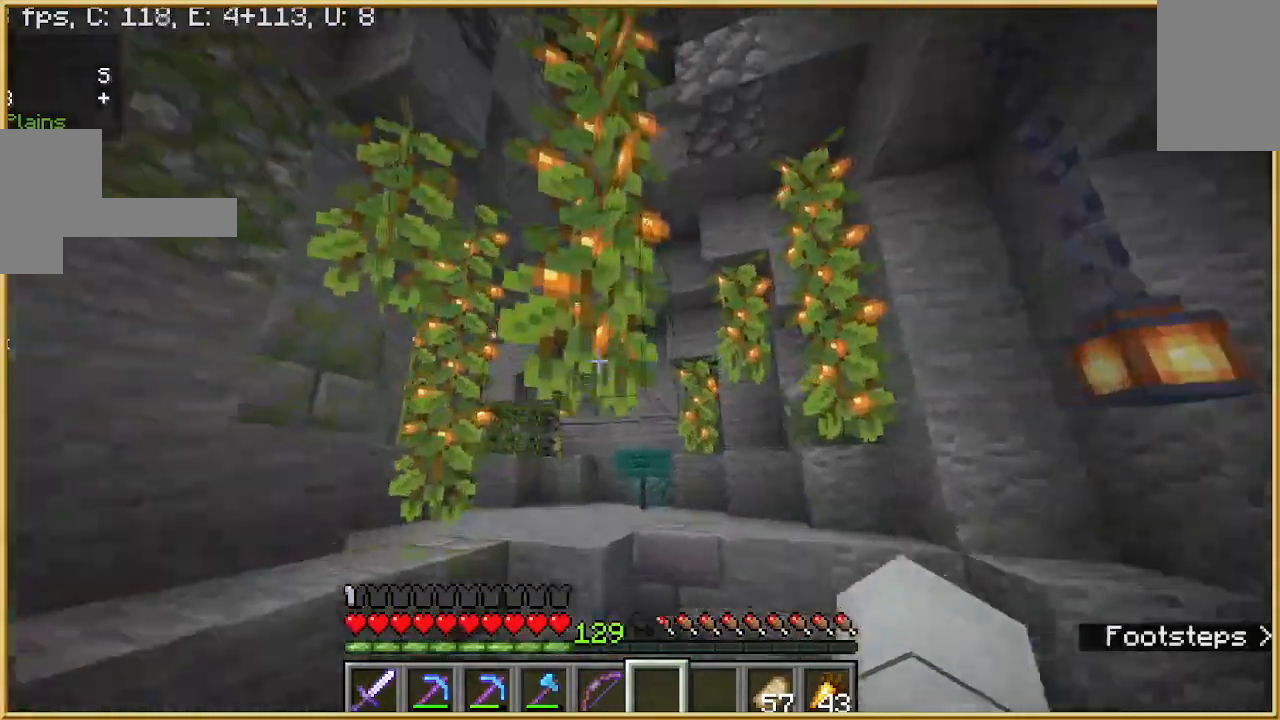
{"keys": [], "mouse": [], "events": [[367, "w", "up"]]}
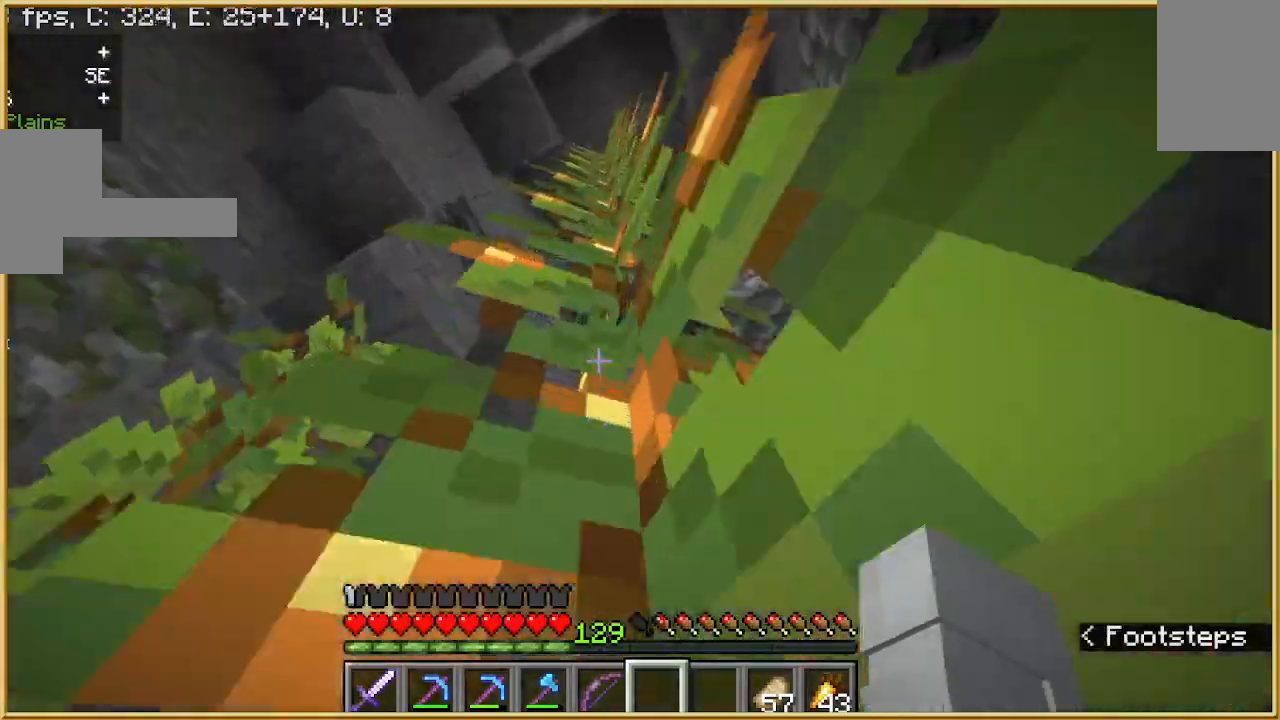
{"keys": [], "mouse": [], "events": []}
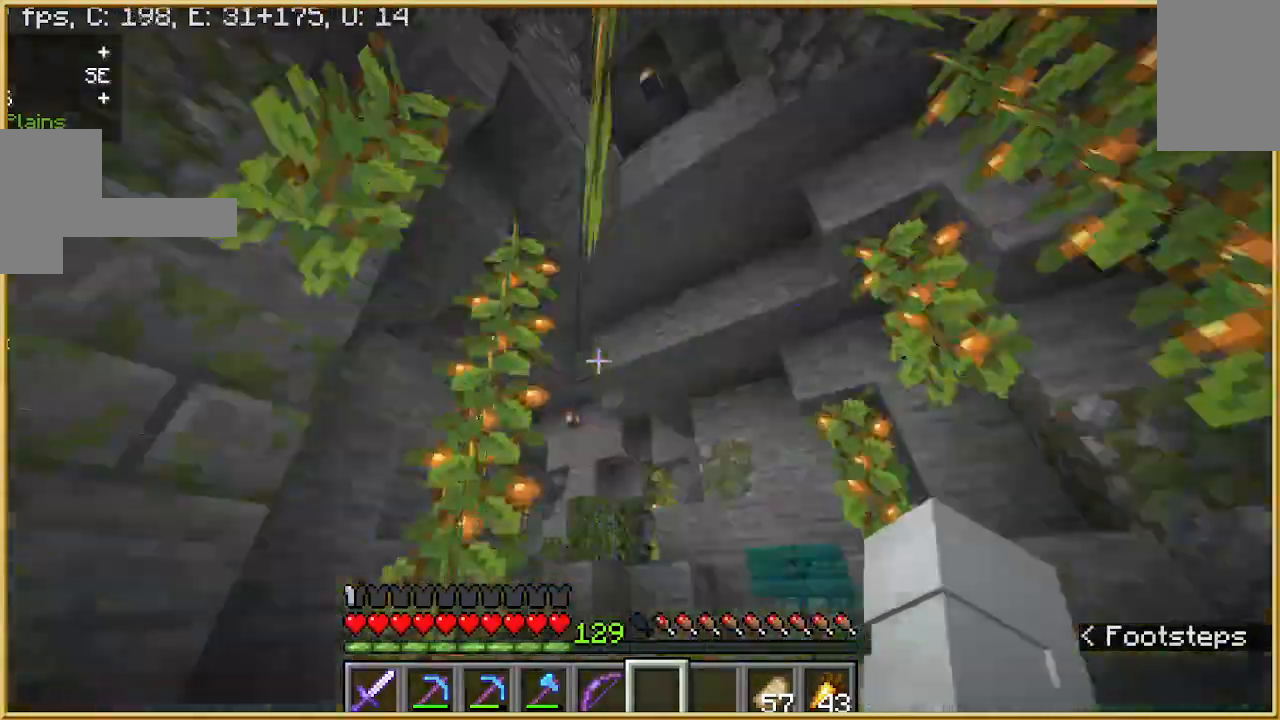
{"keys": ["a", "w"], "mouse": [], "events": [[167, "w", "down"], [367, "a", "down"]]}
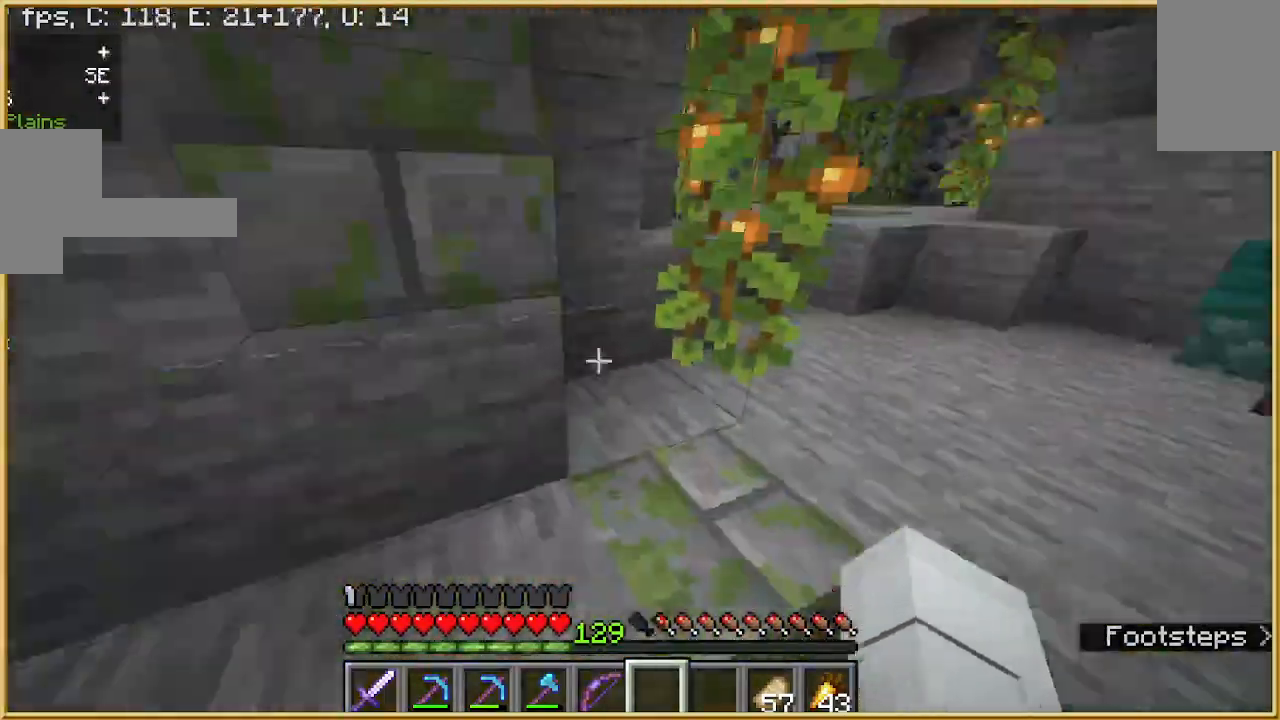
{"keys": [], "mouse": [], "events": [[133, "w", "up"], [300, "a", "up"]]}
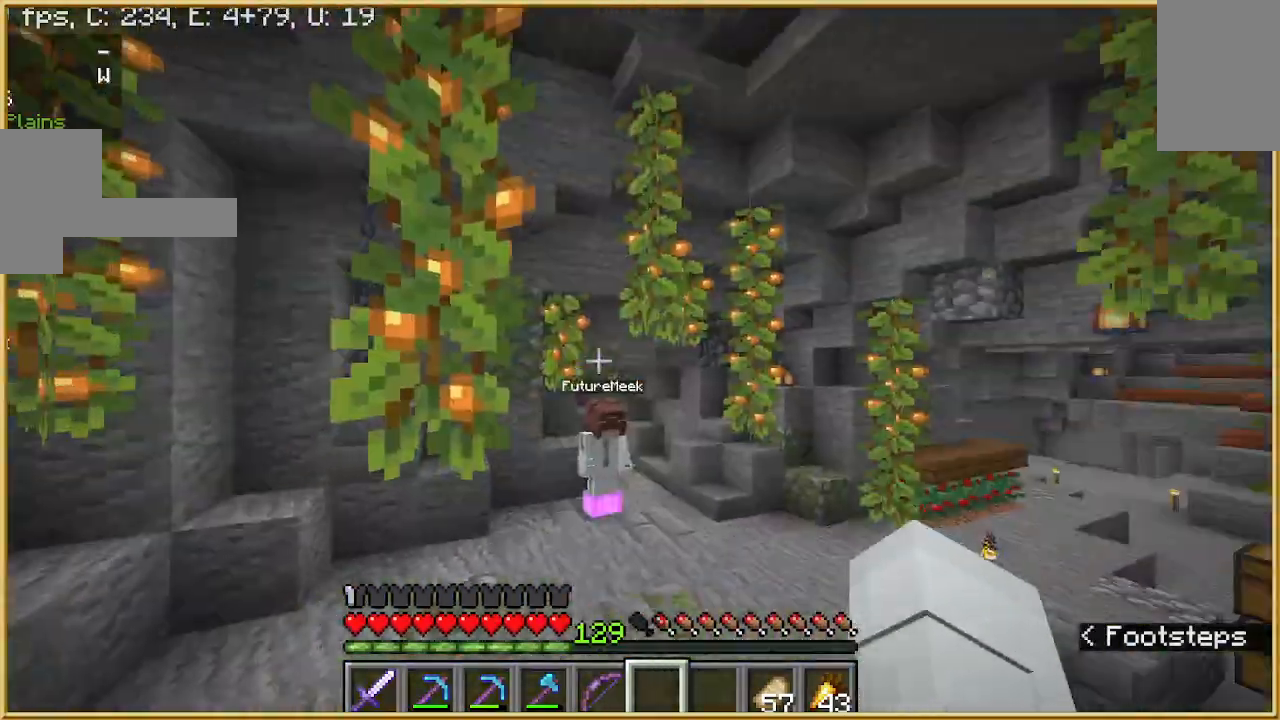
{"keys": ["w"], "mouse": [], "events": [[33, "w", "down"]]}
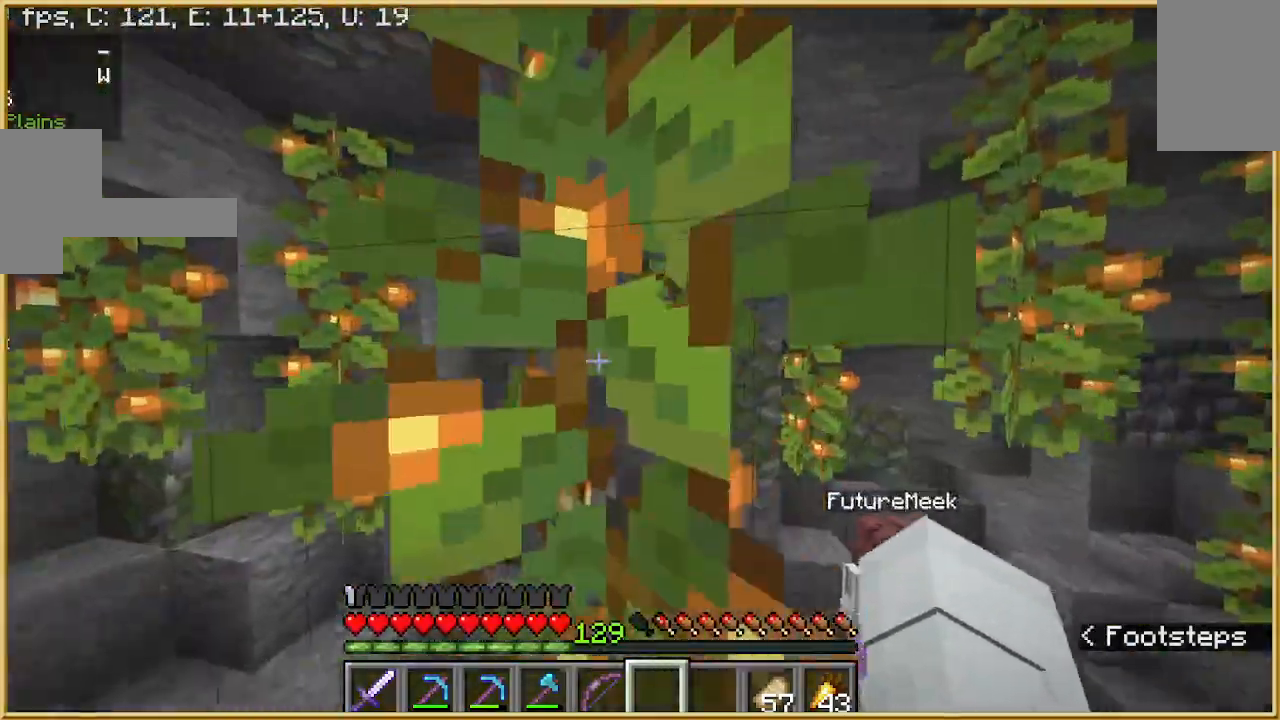
{"keys": [], "mouse": [], "events": [[33, "w", "up"]]}
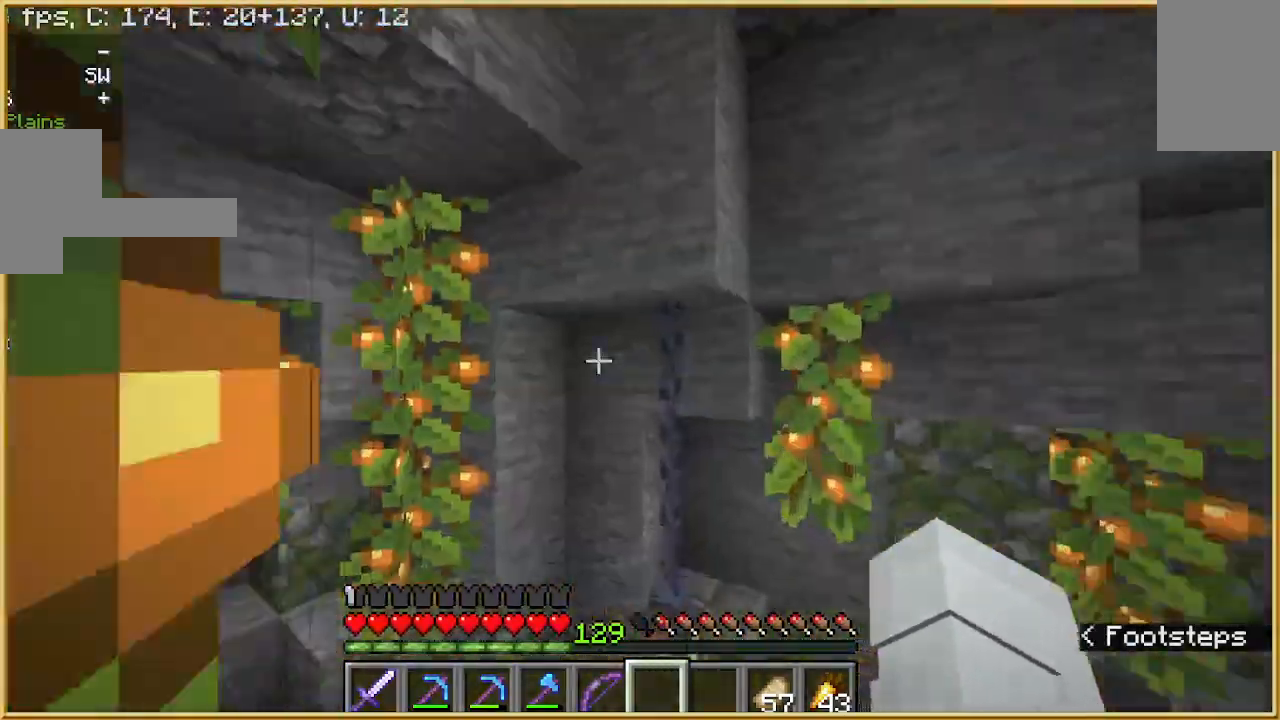
{"keys": [], "mouse": [], "events": [[67, "a", "down"], [100, "s", "down"], [300, "a", "up"], [333, "s", "up"]]}
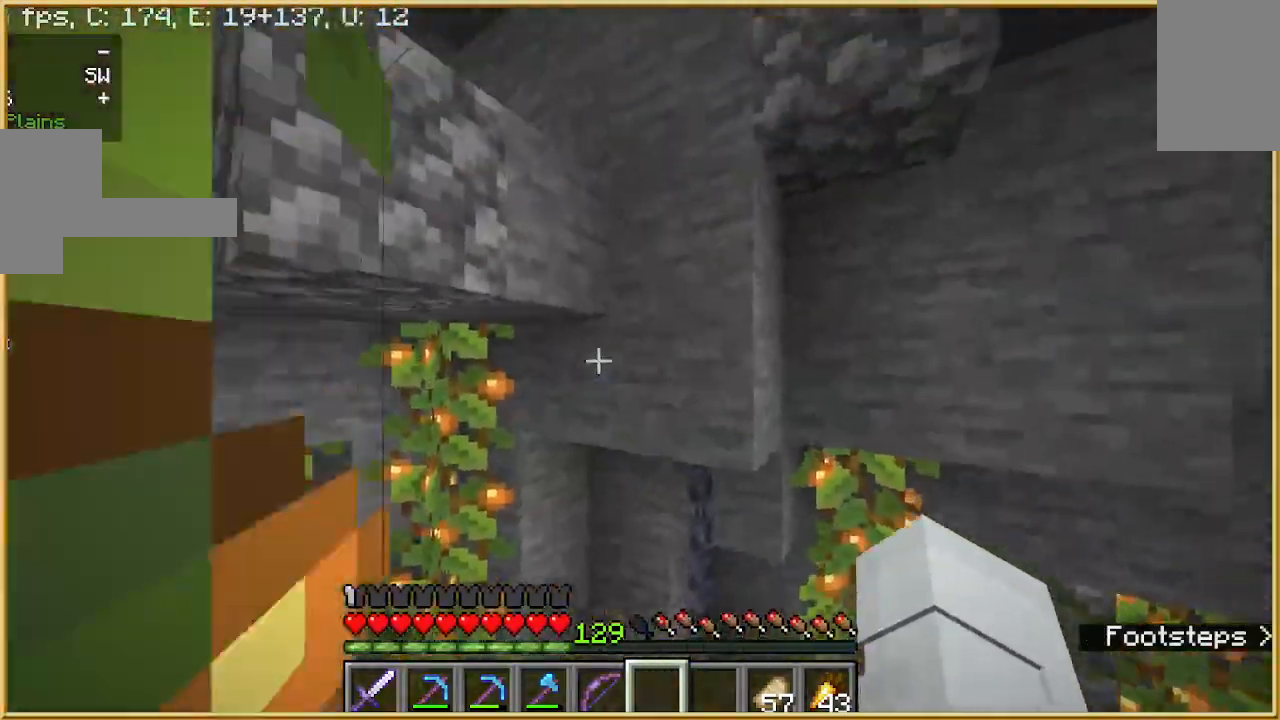
{"keys": [], "mouse": [], "events": []}
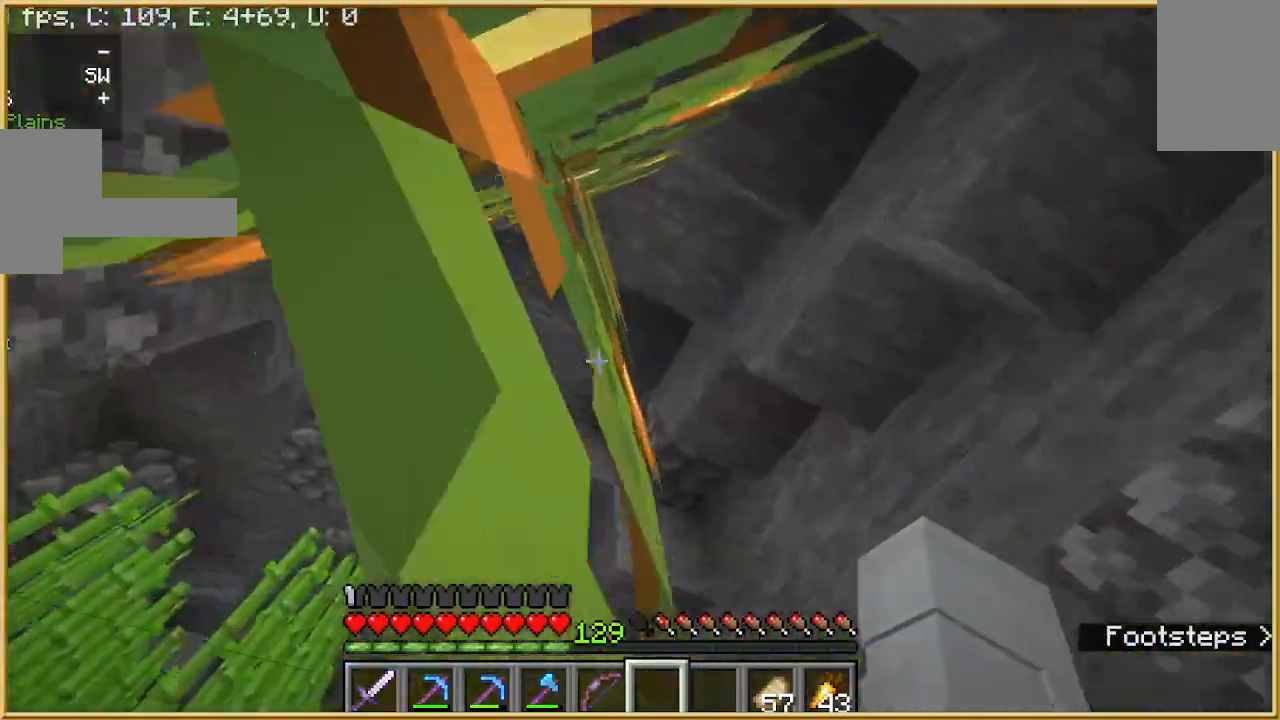
{"keys": [], "mouse": [], "events": [[333, "a", "down"], [500, "a", "up"]]}
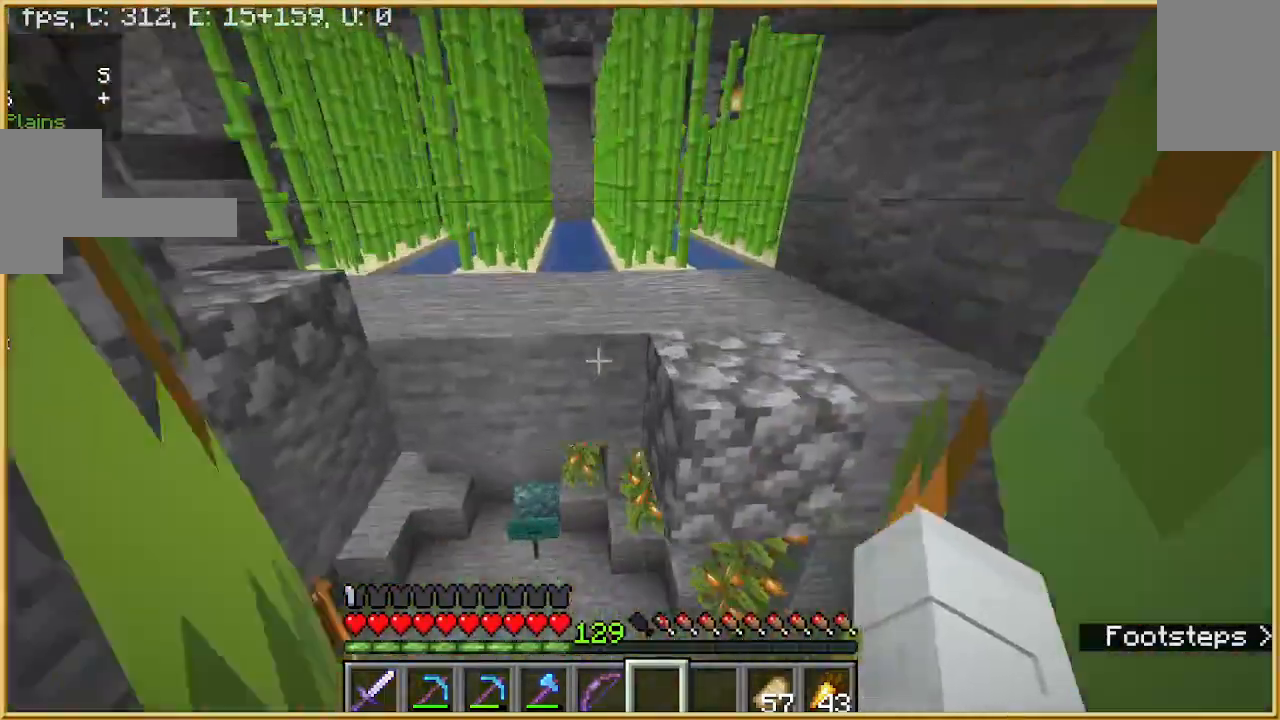
{"keys": [], "mouse": [], "events": [[267, "d", "down"], [267, "w", "down"], [500, "d", "up"], [500, "w", "up"]]}
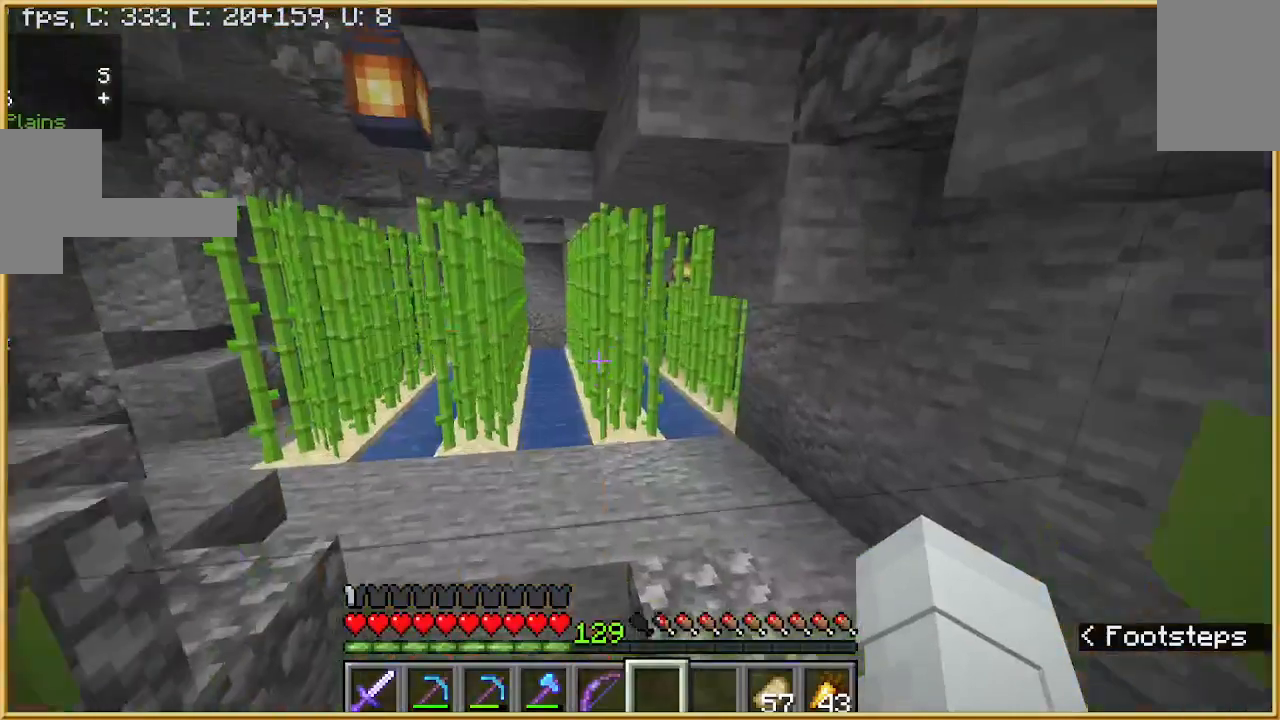
{"keys": ["s"], "mouse": [], "events": [[167, "a", "down"], [300, "a", "up"], [433, "s", "down"]]}
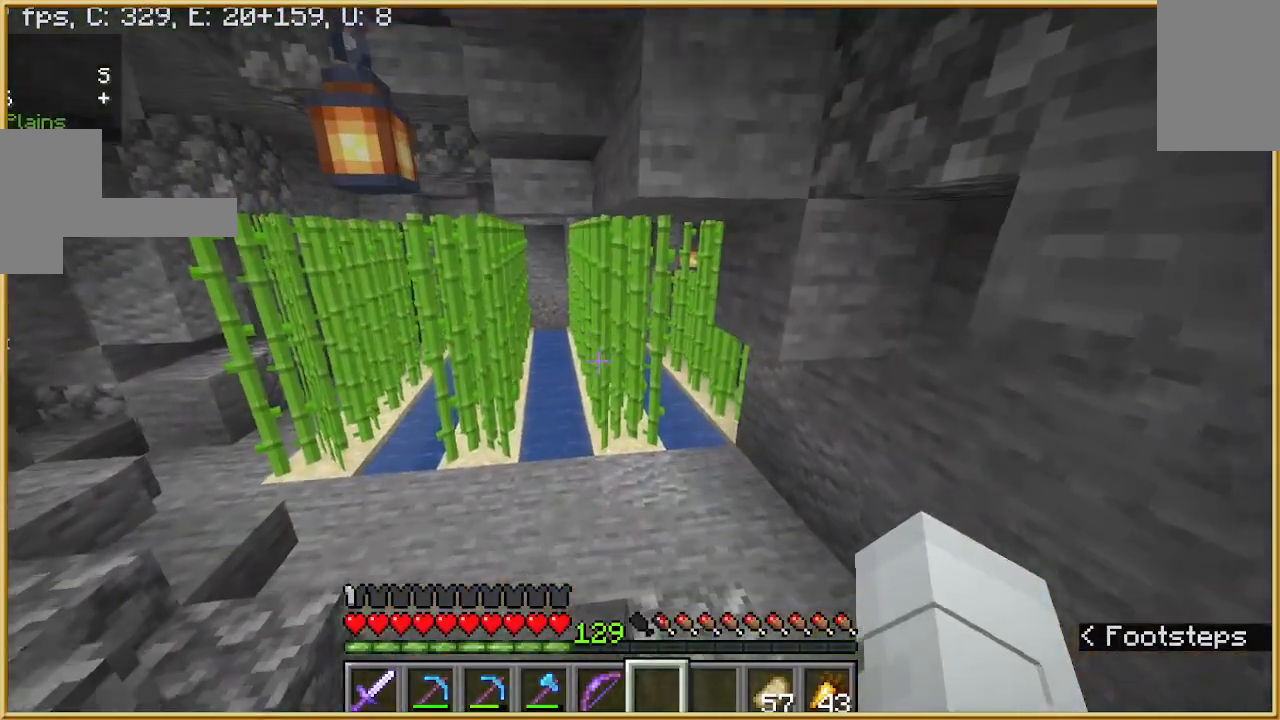
{"keys": [], "mouse": [], "events": [[100, "s", "up"]]}